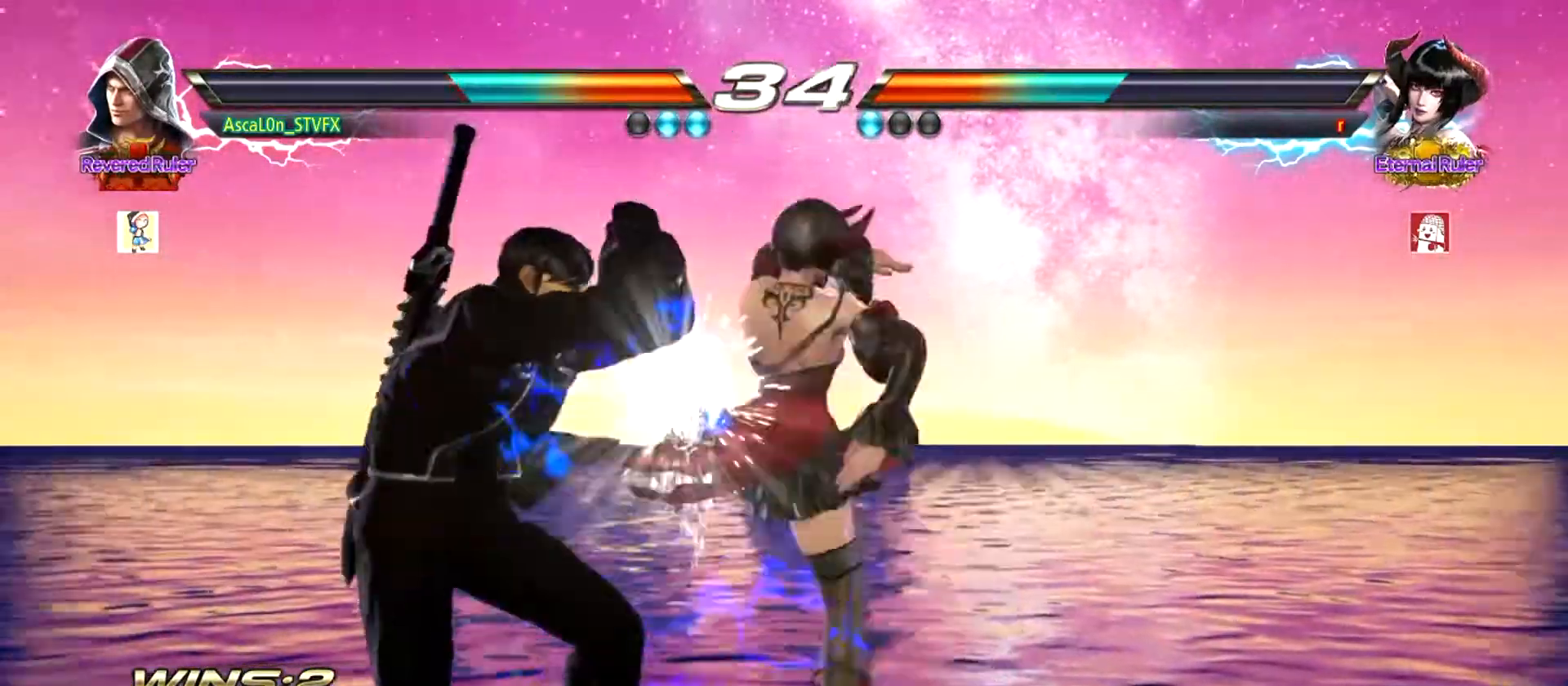
Gameplay with a controller (arcade stick); each line is a JSON object with the inputs held at the frame after it. "events" lists button and stick changes between this image and that frame as [ms after this image, input, new state], when the widget could be followed in between. Not read: L3 R3.
{"buttons": [], "left_stick": "left", "events": []}
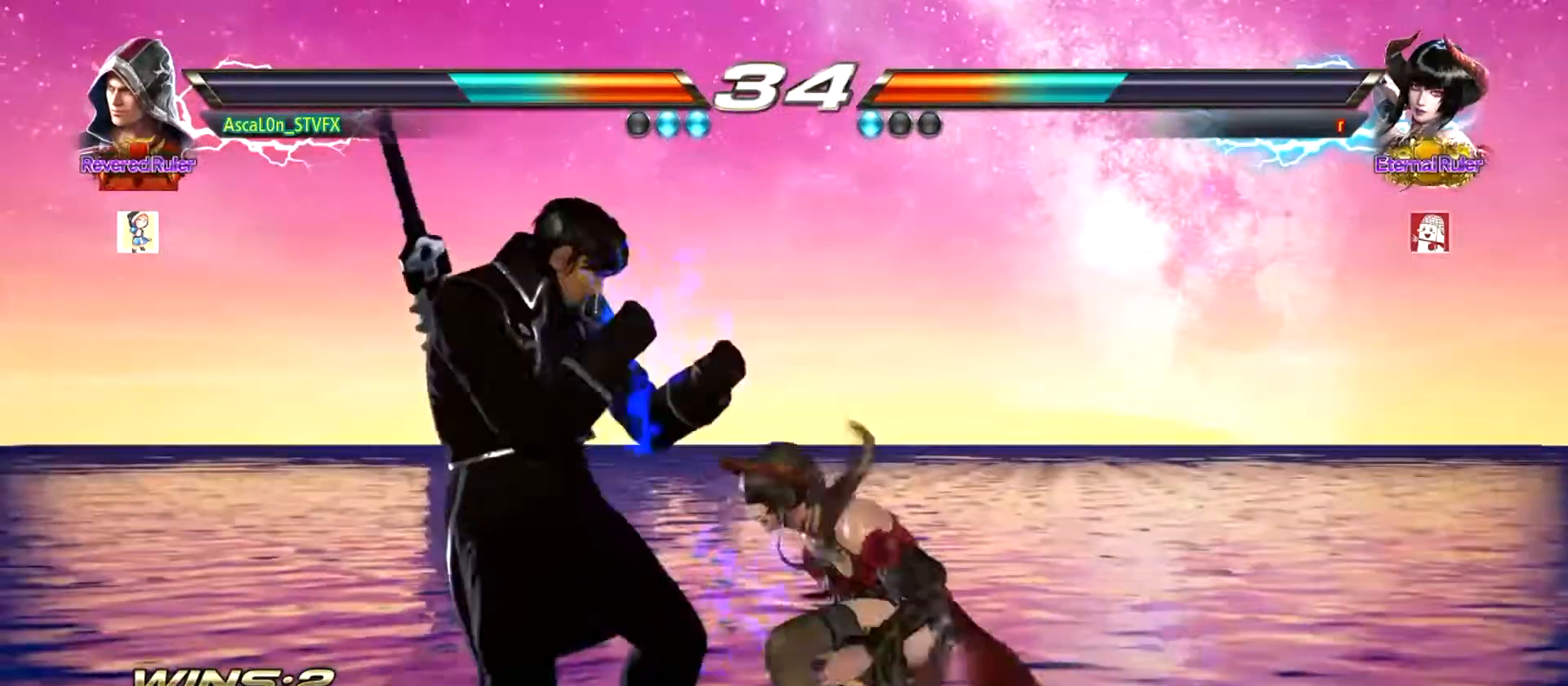
{"buttons": [], "left_stick": "center", "events": [[17, "left_stick", "down-left"], [251, "left_stick", "center"], [284, "SQUARE", "down"], [367, "SQUARE", "up"]]}
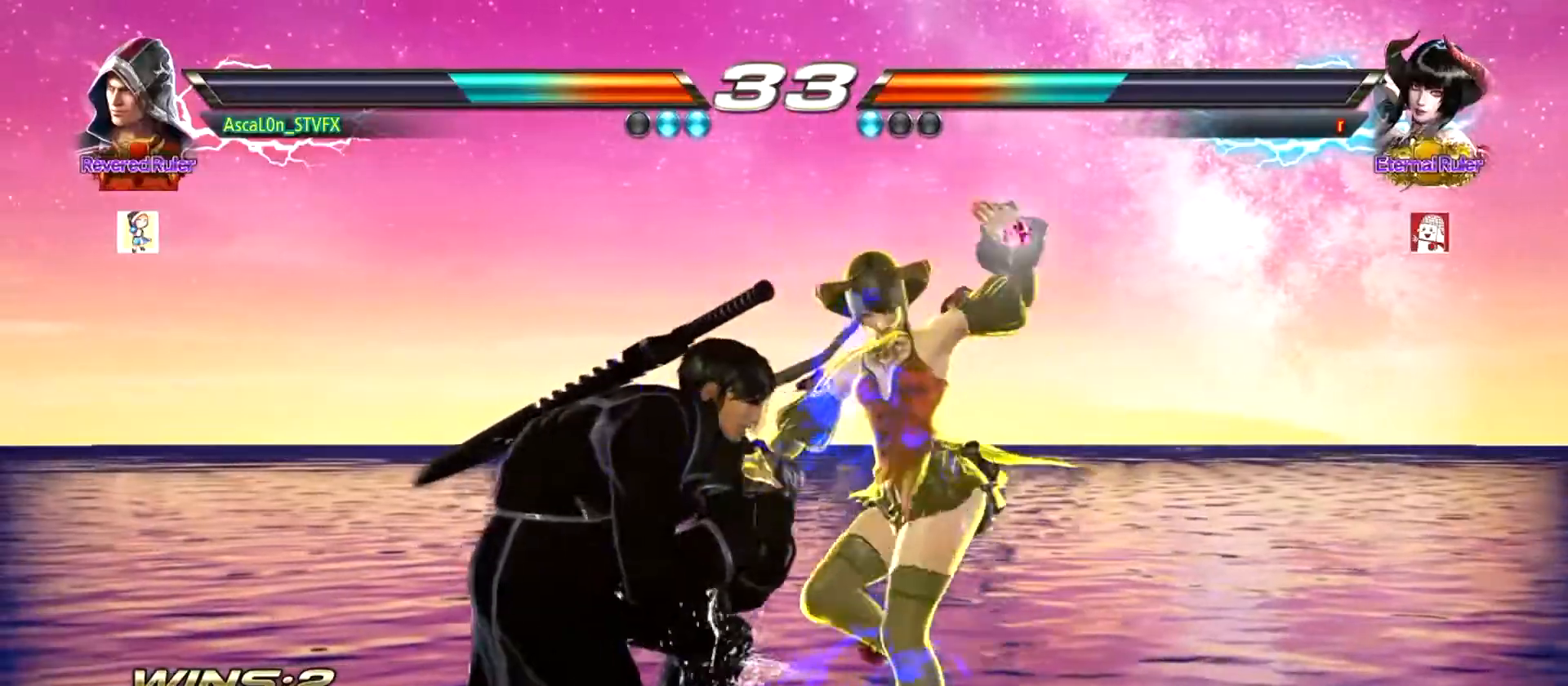
{"buttons": [], "left_stick": "left", "events": [[183, "left_stick", "left"]]}
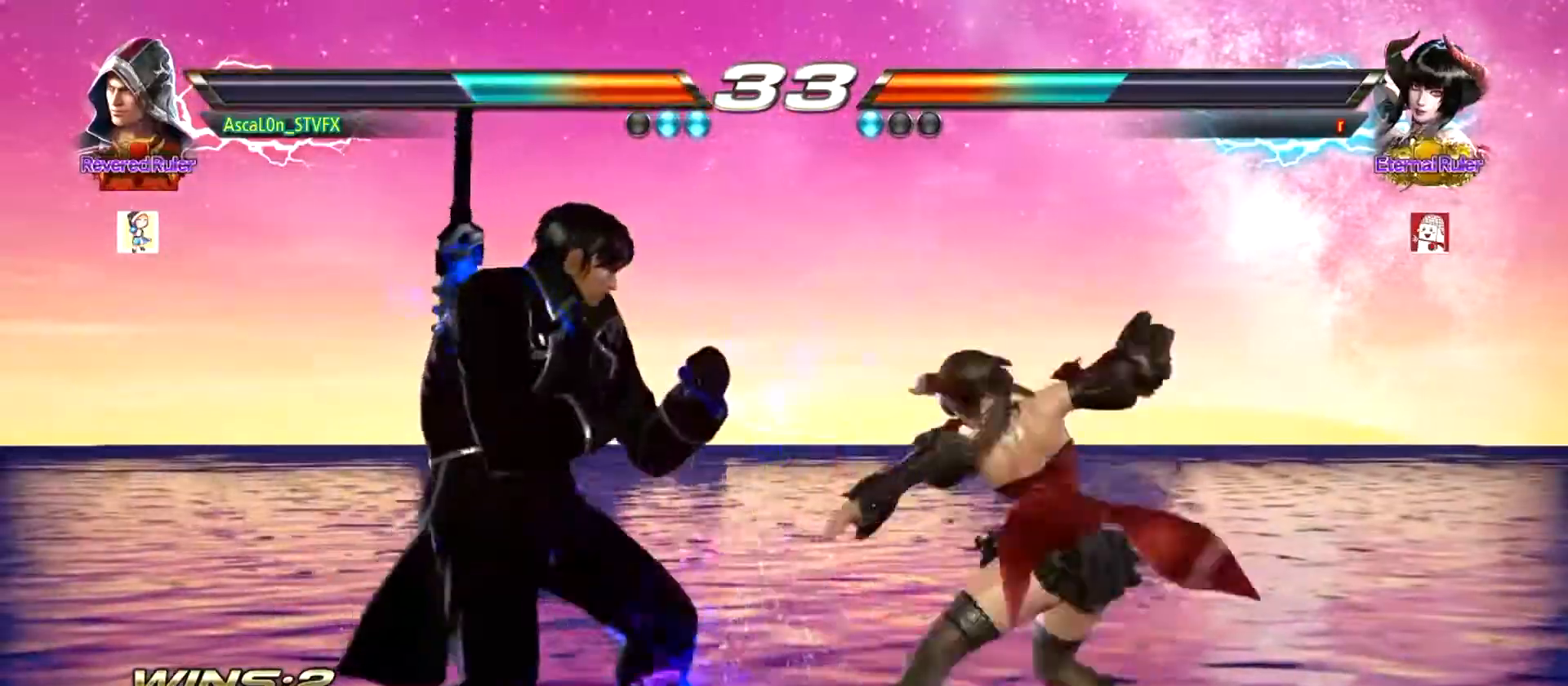
{"buttons": ["SQUARE"], "left_stick": "left", "events": [[101, "SQUARE", "down"], [134, "SQUARE", "up"], [251, "SQUARE", "down"], [434, "SQUARE", "up"], [468, "SQUARE", "down"]]}
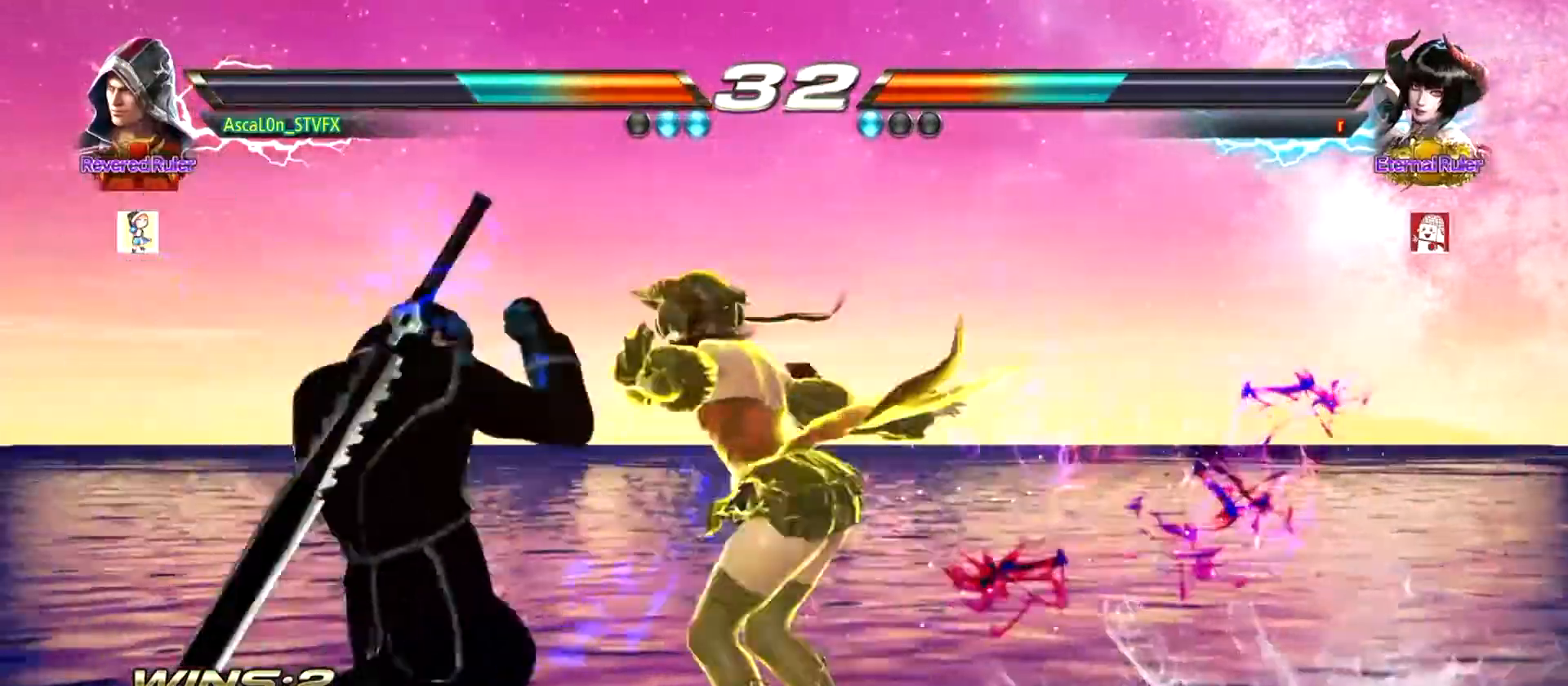
{"buttons": [], "left_stick": "right", "events": [[167, "SQUARE", "up"], [434, "left_stick", "right"]]}
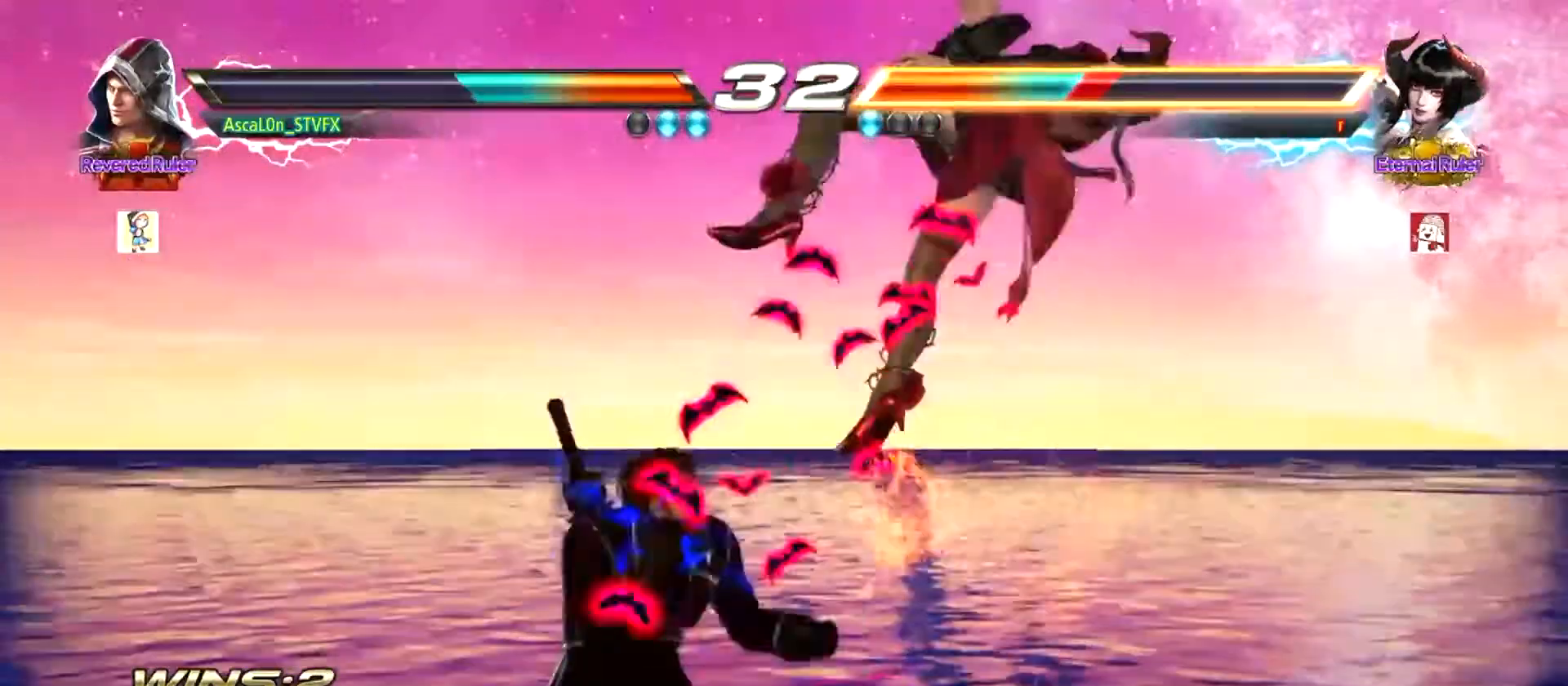
{"buttons": [], "left_stick": "right", "events": [[83, "left_stick", "center"], [183, "left_stick", "down-left"], [383, "left_stick", "center"], [484, "left_stick", "right"]]}
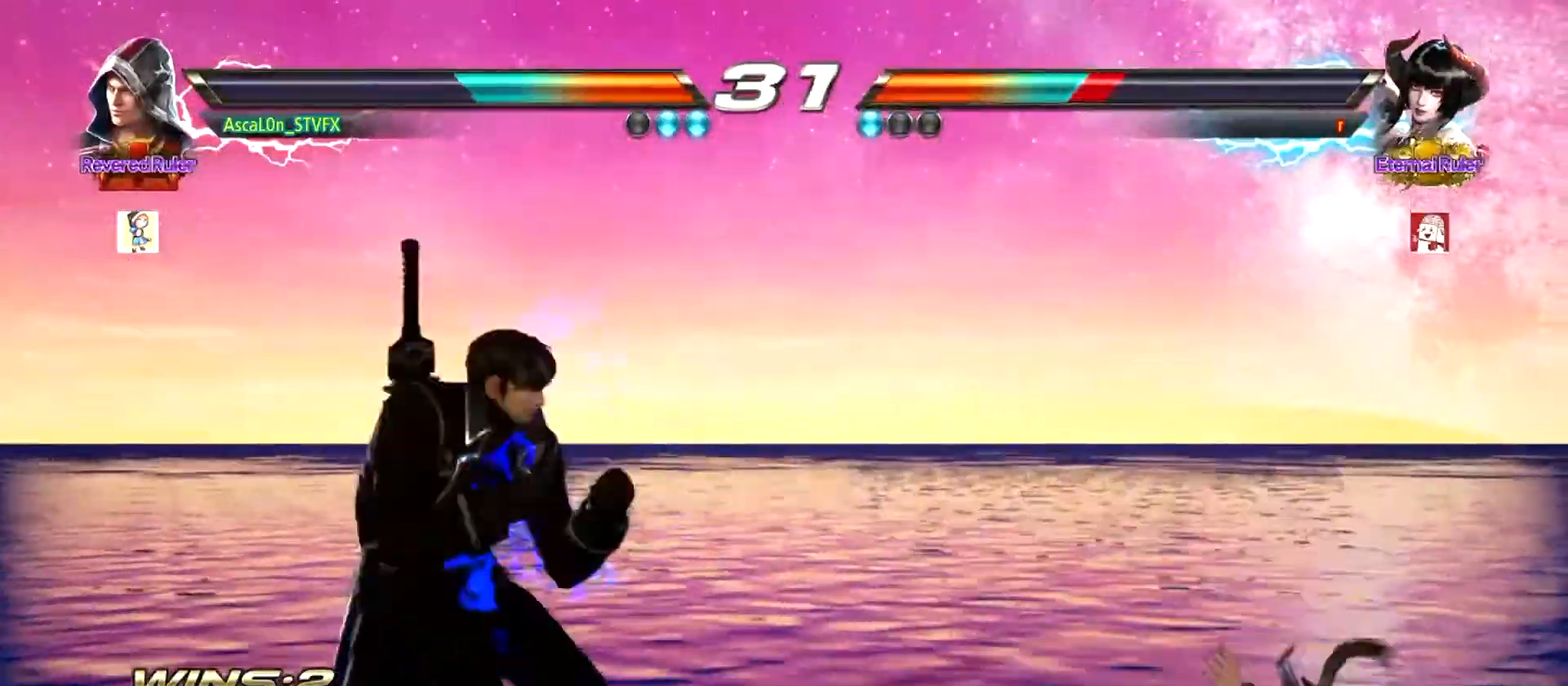
{"buttons": ["CROSS"], "left_stick": "right", "events": [[17, "left_stick", "center"], [67, "left_stick", "right"], [250, "CROSS", "down"]]}
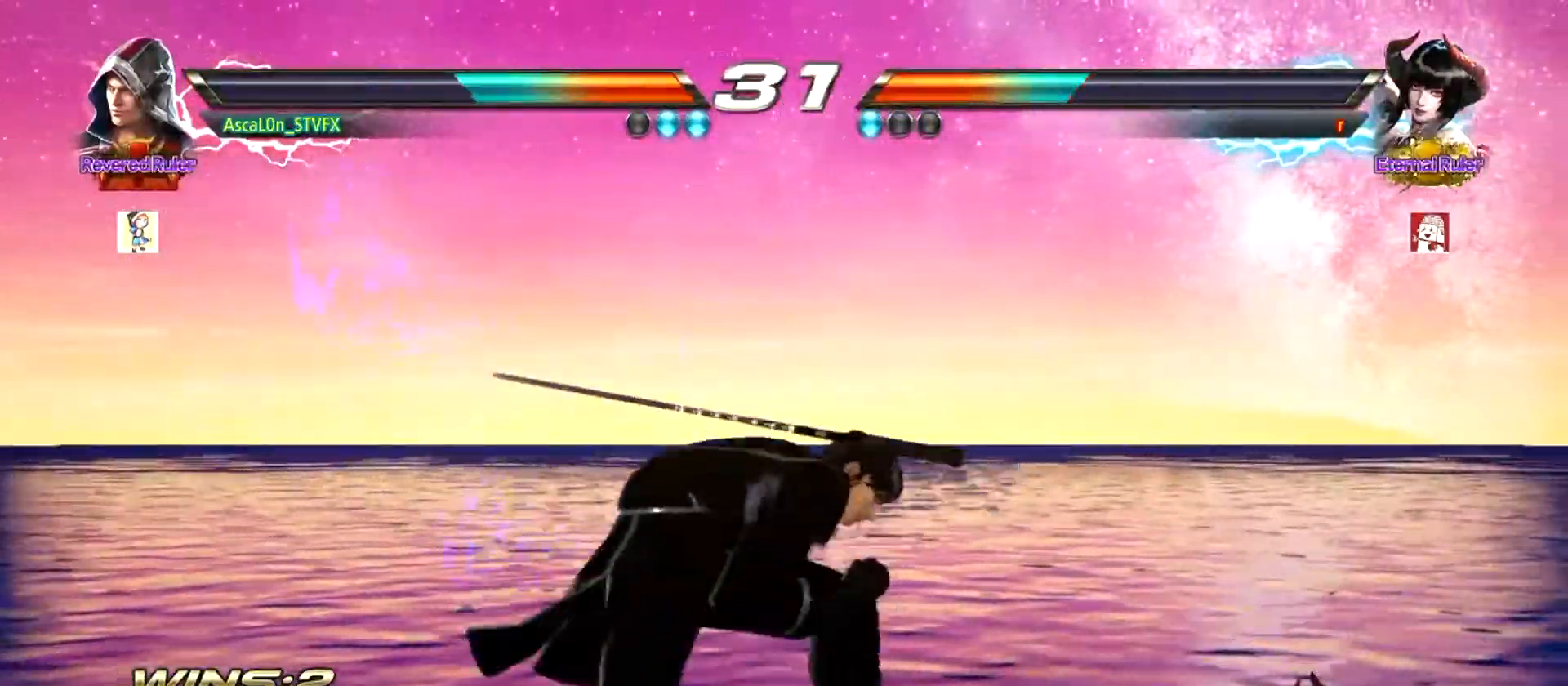
{"buttons": [], "left_stick": "center", "events": [[300, "CROSS", "up"], [484, "left_stick", "center"]]}
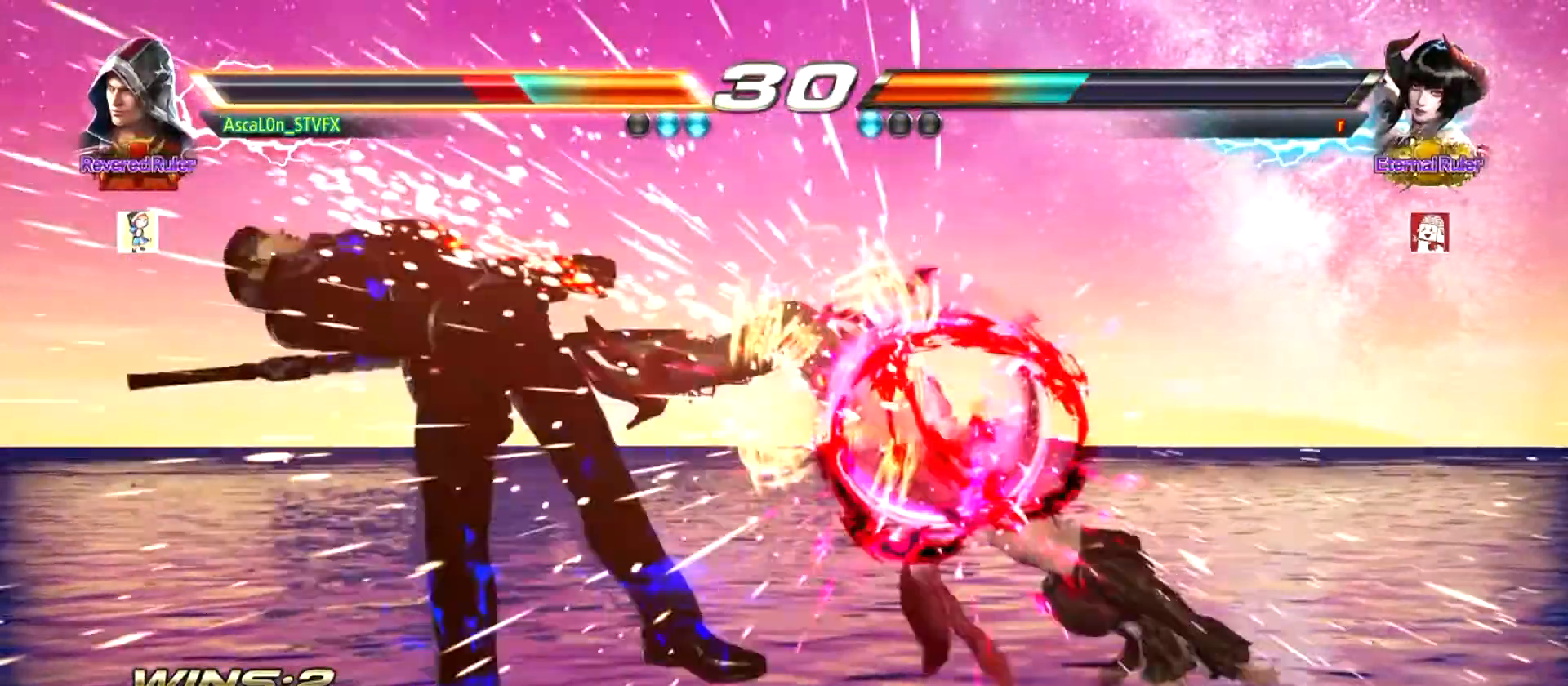
{"buttons": [], "left_stick": "left", "events": [[167, "left_stick", "left"]]}
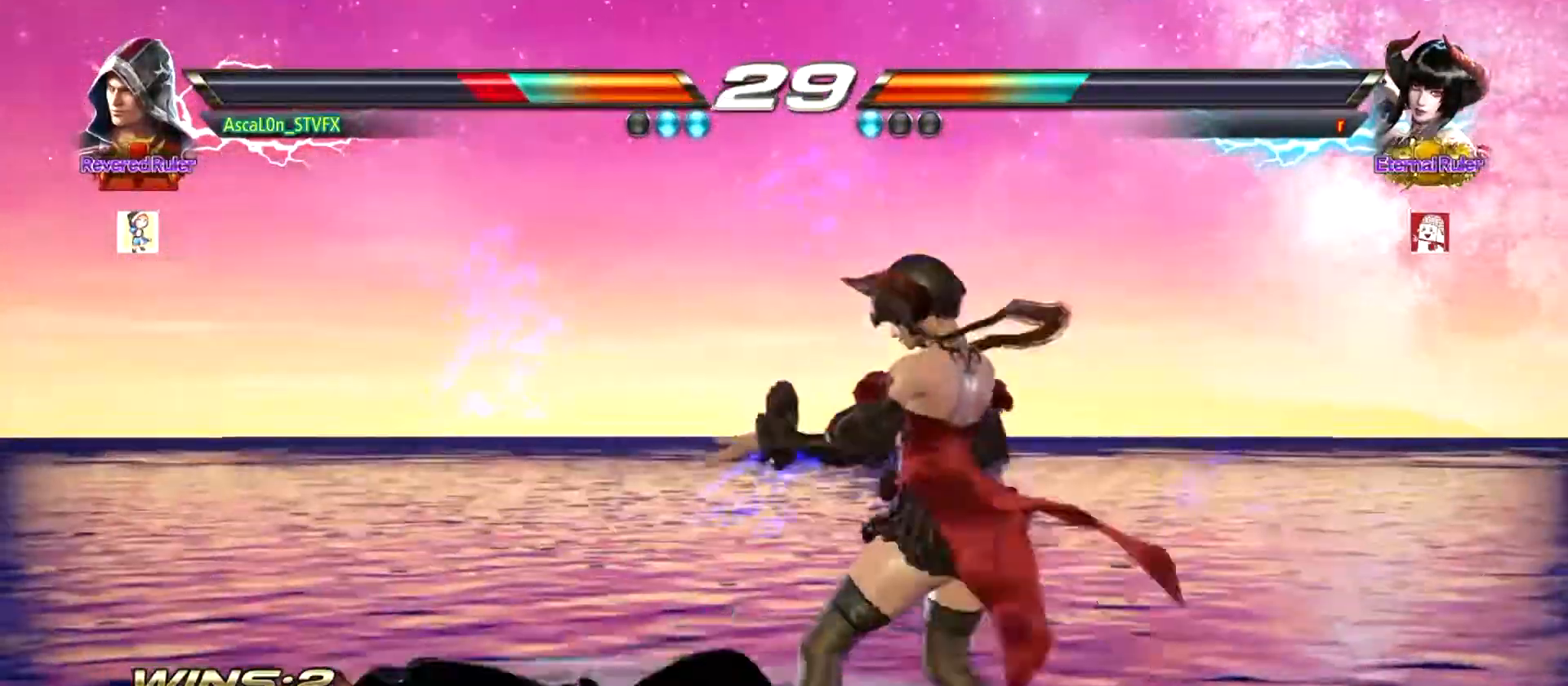
{"buttons": [], "left_stick": "down-left", "events": [[50, "left_stick", "down-left"]]}
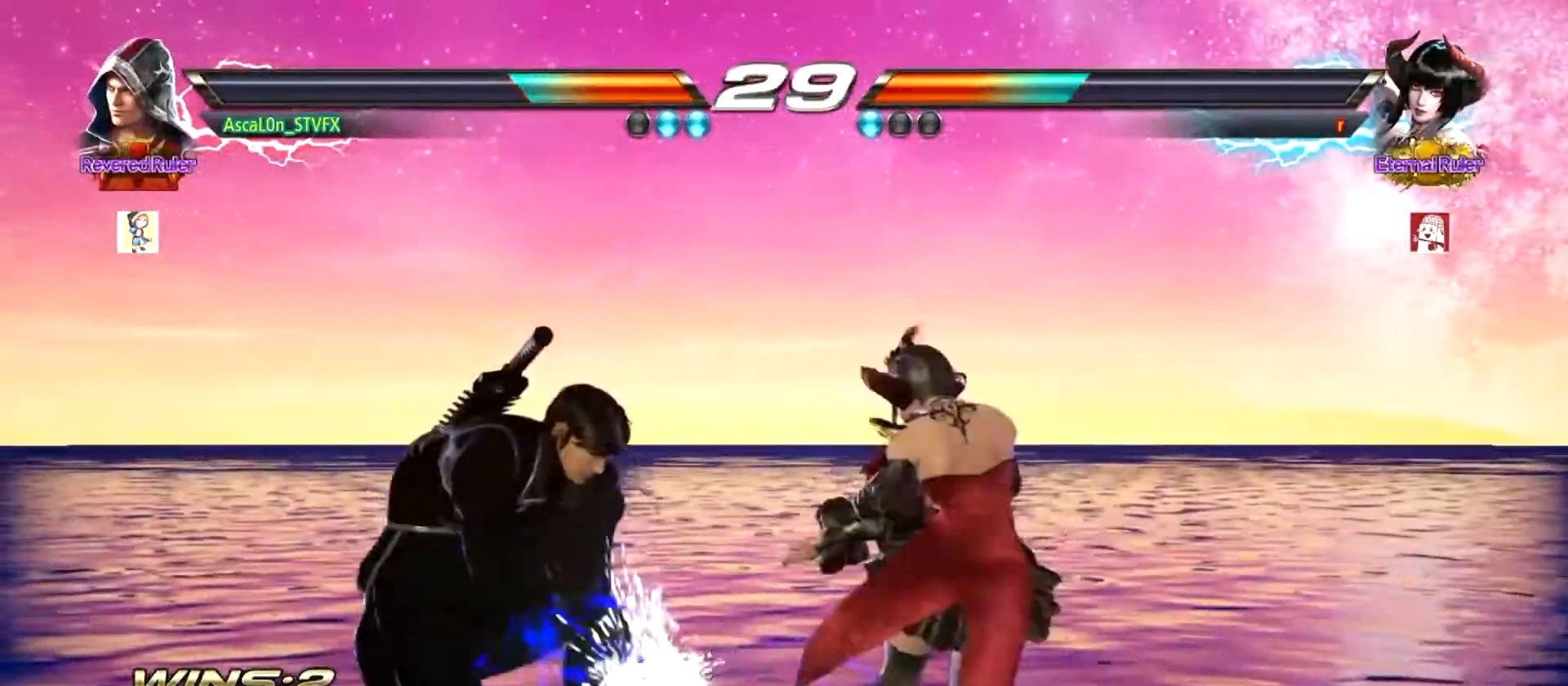
{"buttons": ["SQUARE"], "left_stick": "center", "events": [[17, "left_stick", "center"], [67, "left_stick", "left"], [401, "left_stick", "center"], [501, "SQUARE", "down"]]}
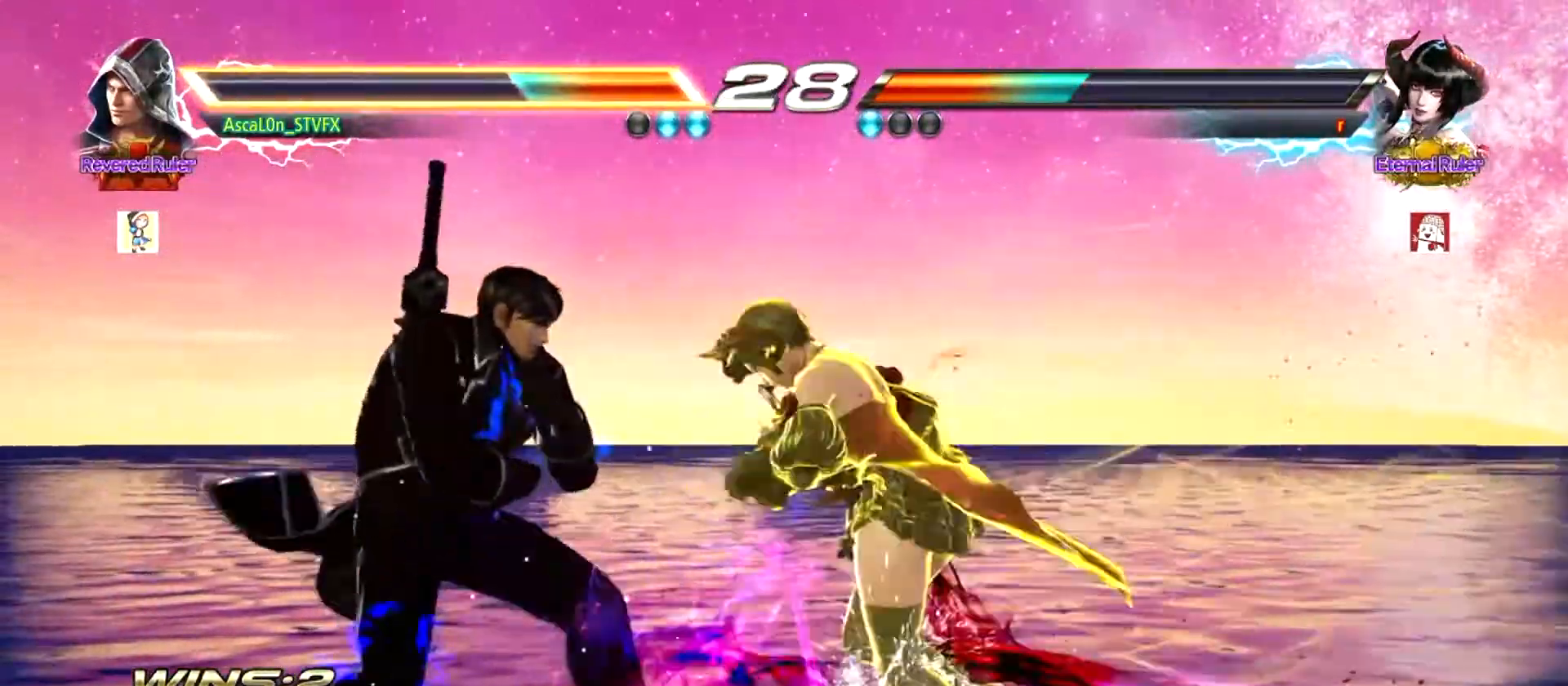
{"buttons": [], "left_stick": "right", "events": [[33, "SQUARE", "up"], [117, "SQUARE", "down"], [183, "SQUARE", "up"], [233, "SQUARE", "down"], [267, "left_stick", "right"], [383, "SQUARE", "up"], [383, "TRIANGLE", "down"], [484, "TRIANGLE", "up"]]}
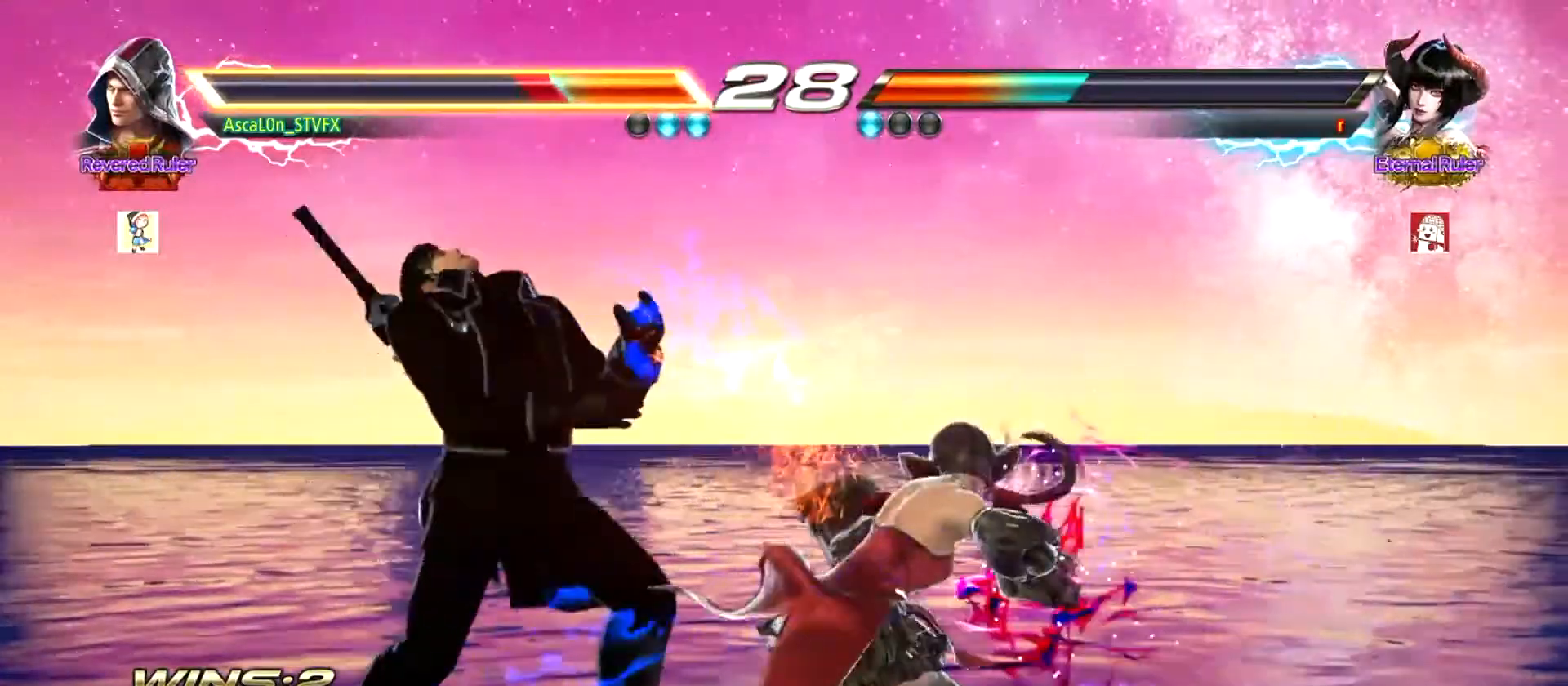
{"buttons": [], "left_stick": "down-right", "events": [[67, "CROSS", "down"], [217, "CROSS", "up"], [250, "left_stick", "left"], [317, "left_stick", "down-left"], [501, "left_stick", "down-right"]]}
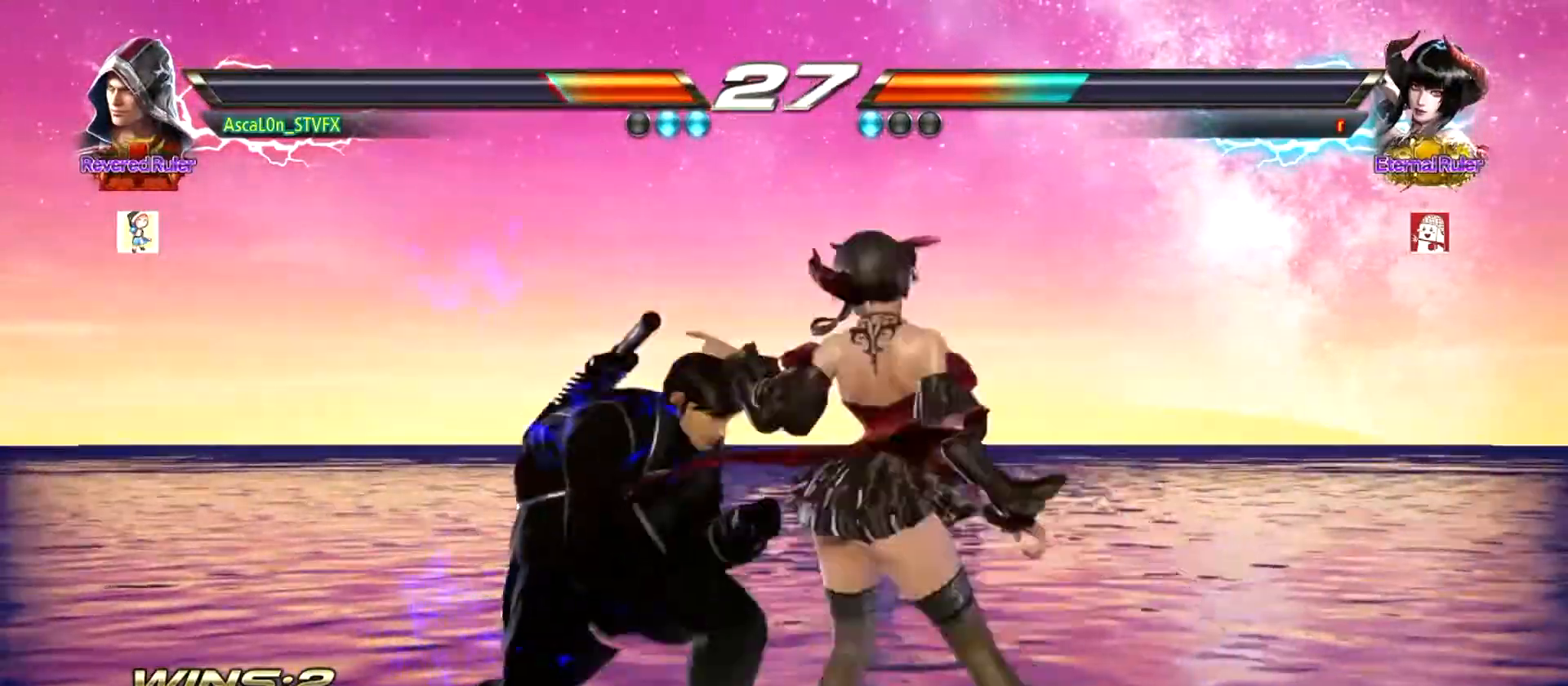
{"buttons": [], "left_stick": "center", "events": [[33, "SQUARE", "down"], [367, "SQUARE", "up"], [367, "left_stick", "center"]]}
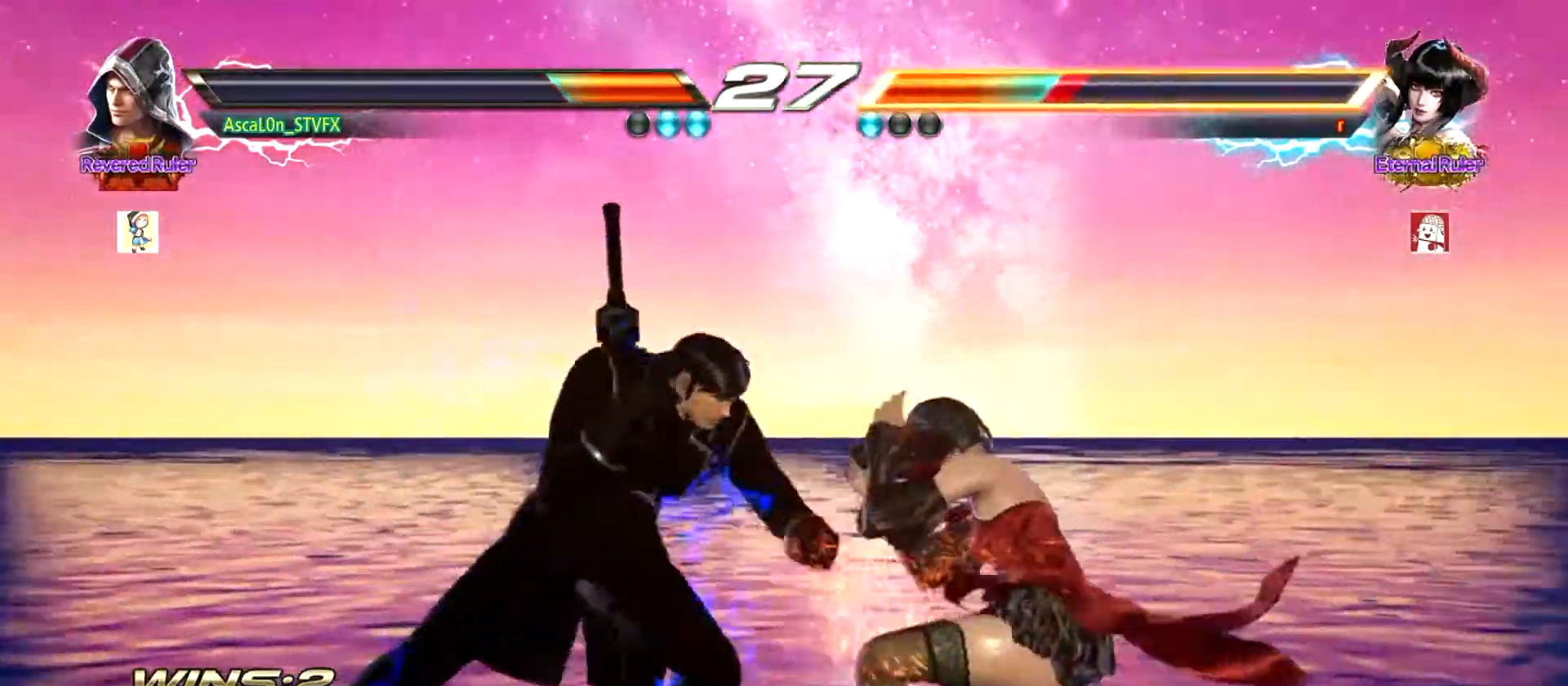
{"buttons": [], "left_stick": "center", "events": [[67, "left_stick", "up-right"], [134, "TRIANGLE", "down"], [167, "TRIANGLE", "up"], [217, "TRIANGLE", "down"], [250, "left_stick", "center"], [284, "TRIANGLE", "up"]]}
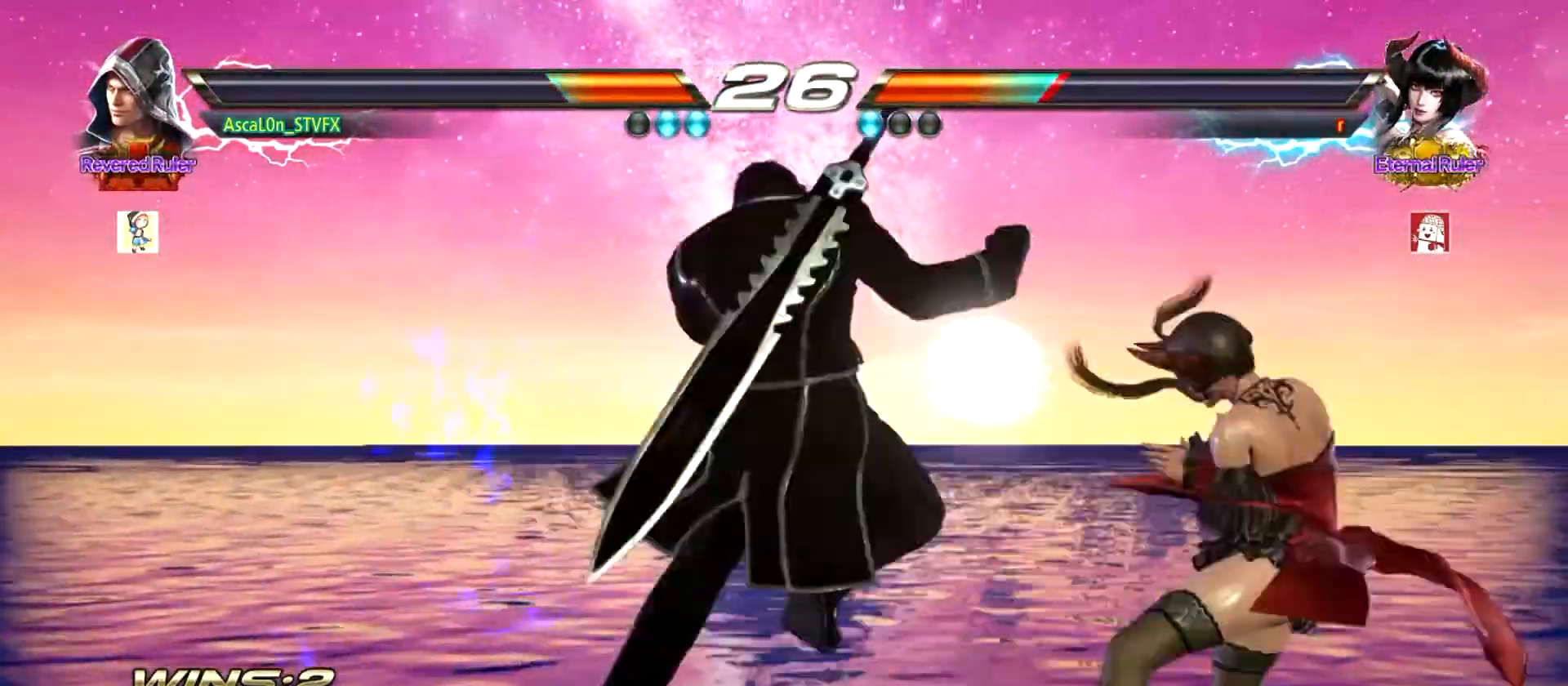
{"buttons": [], "left_stick": "left", "events": [[267, "left_stick", "left"]]}
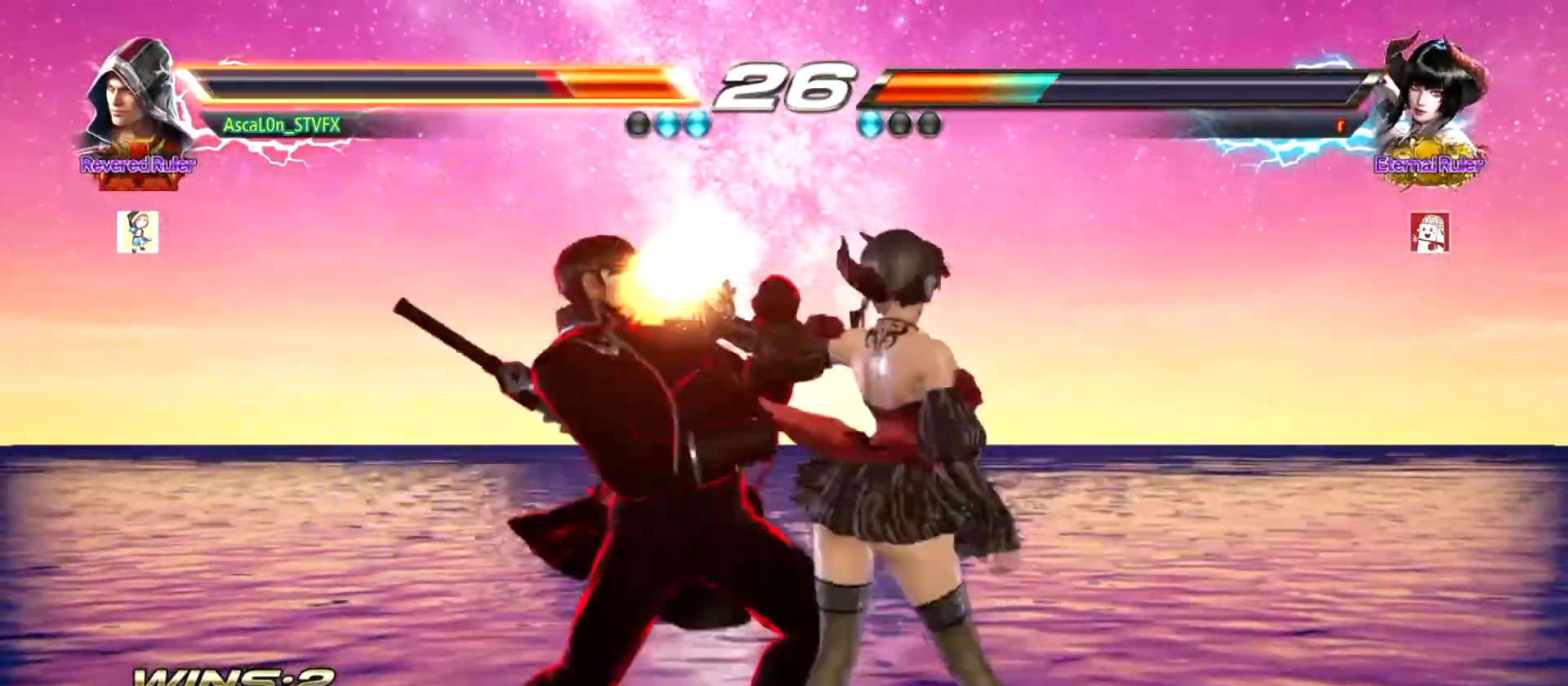
{"buttons": [], "left_stick": "left", "events": []}
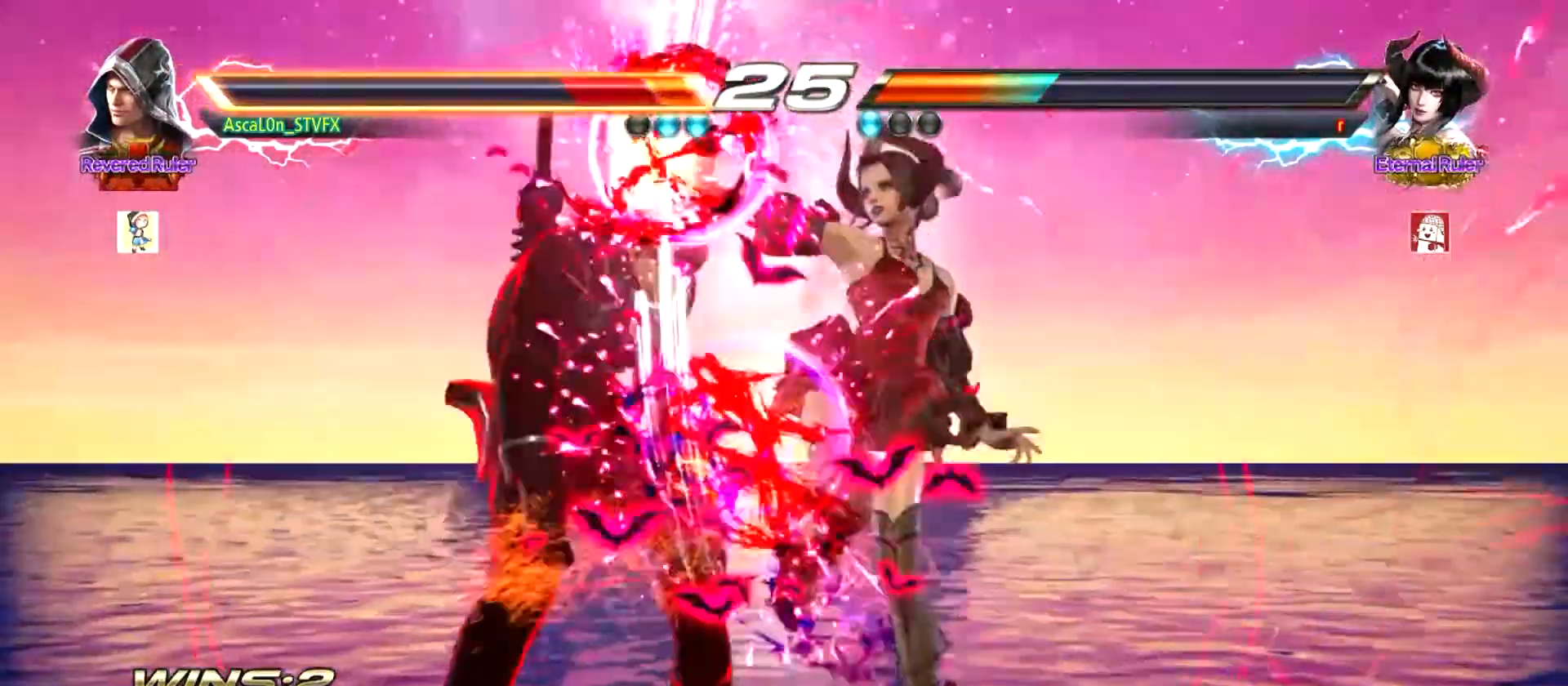
{"buttons": [], "left_stick": "left", "events": [[367, "left_stick", "center"], [484, "left_stick", "left"]]}
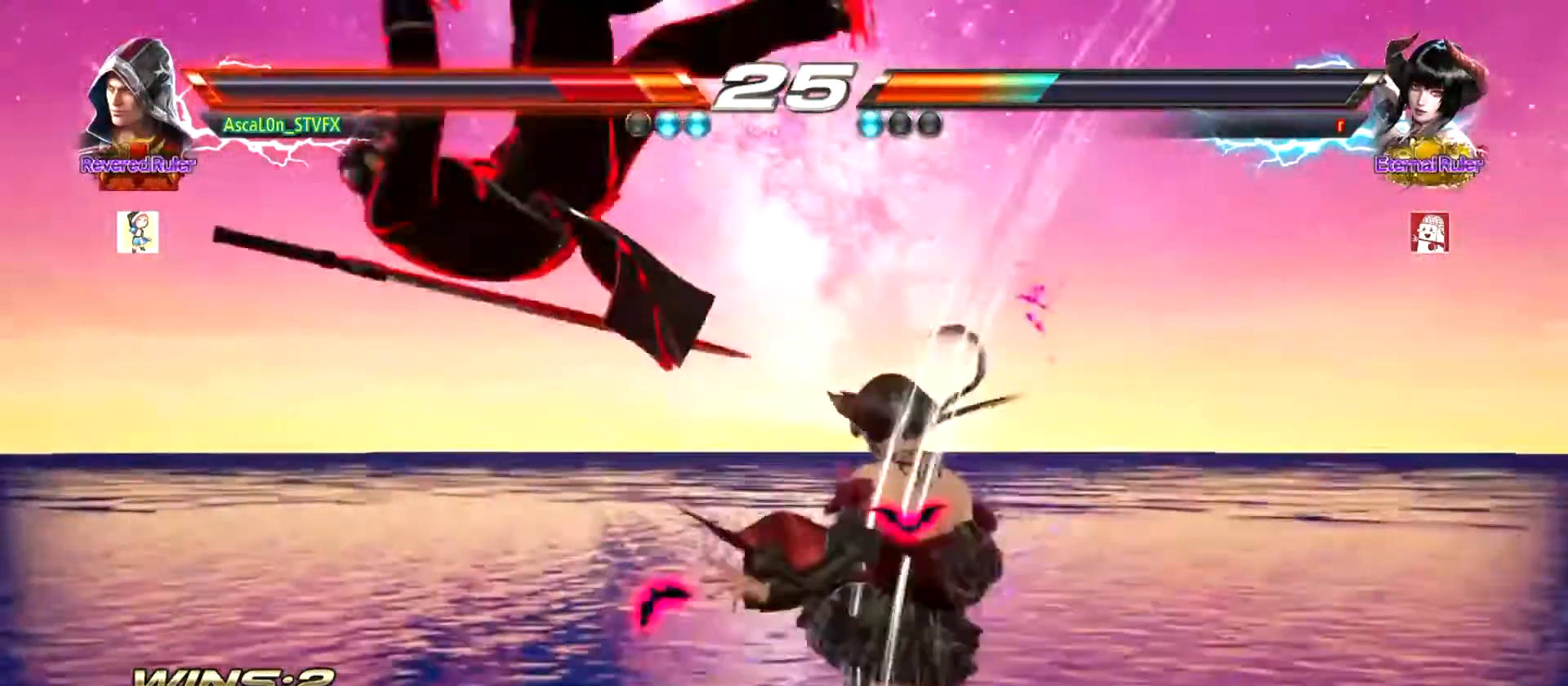
{"buttons": [], "left_stick": "left", "events": []}
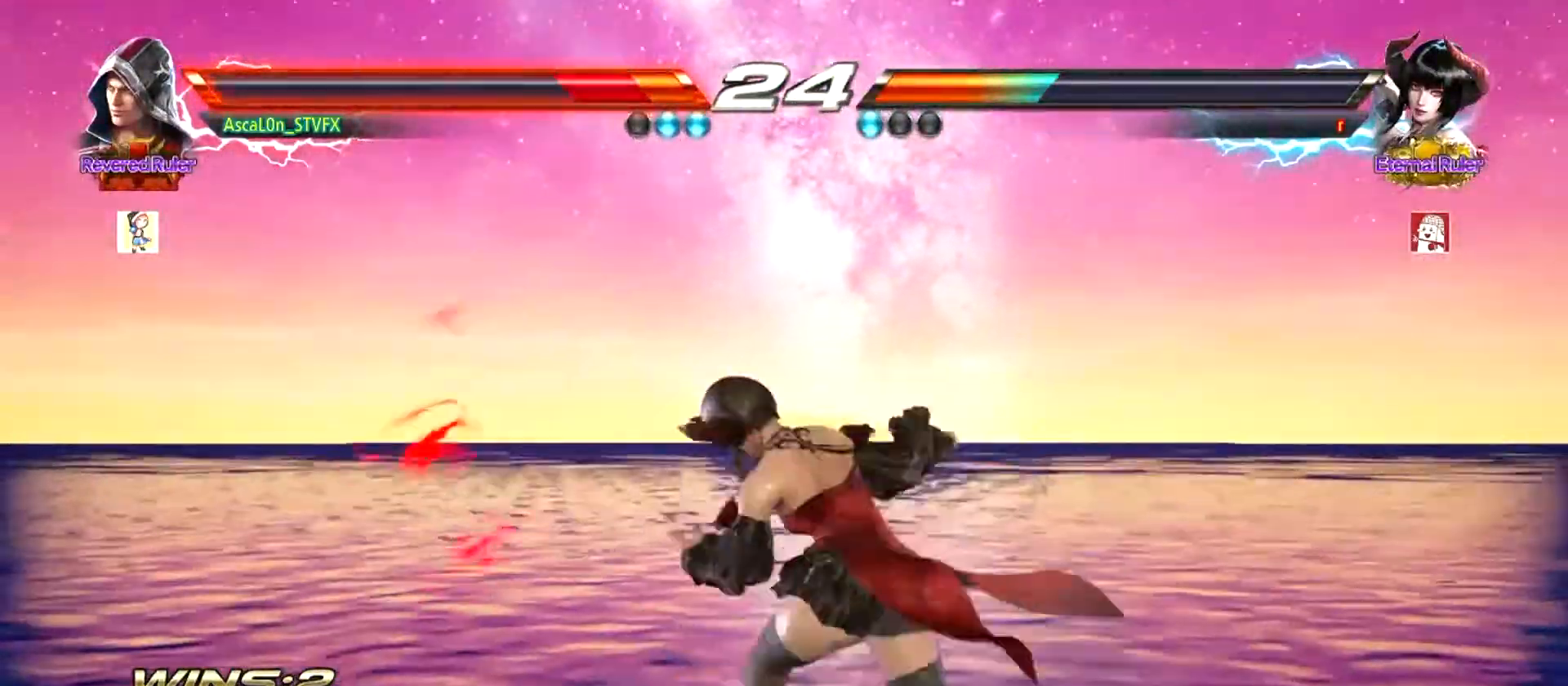
{"buttons": [], "left_stick": "left", "events": []}
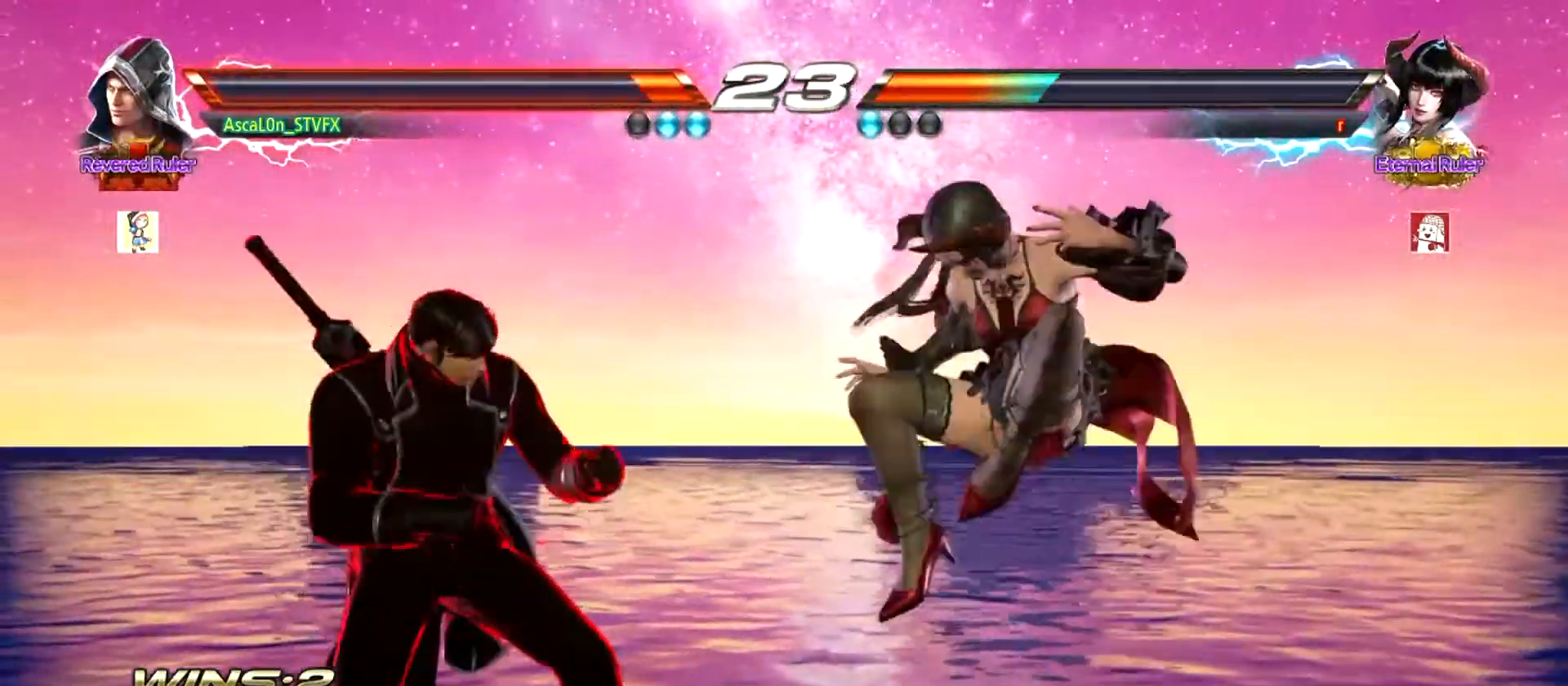
{"buttons": [], "left_stick": "center", "events": [[467, "left_stick", "center"]]}
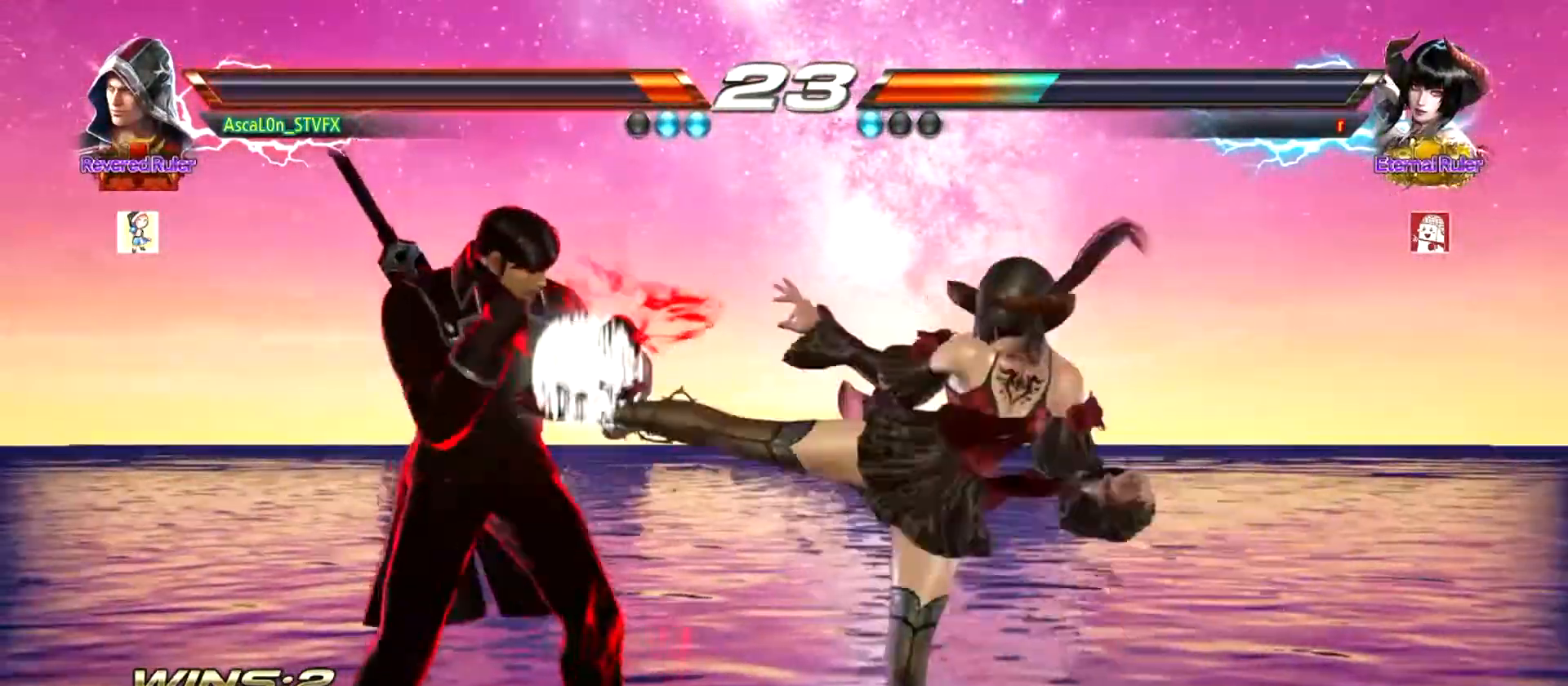
{"buttons": ["CROSS"], "left_stick": "right", "events": [[33, "left_stick", "left"], [233, "left_stick", "center"], [333, "left_stick", "down-right"], [383, "CROSS", "down"], [383, "TRIANGLE", "down"], [417, "CROSS", "up"], [417, "TRIANGLE", "up"], [417, "left_stick", "right"], [484, "CROSS", "down"]]}
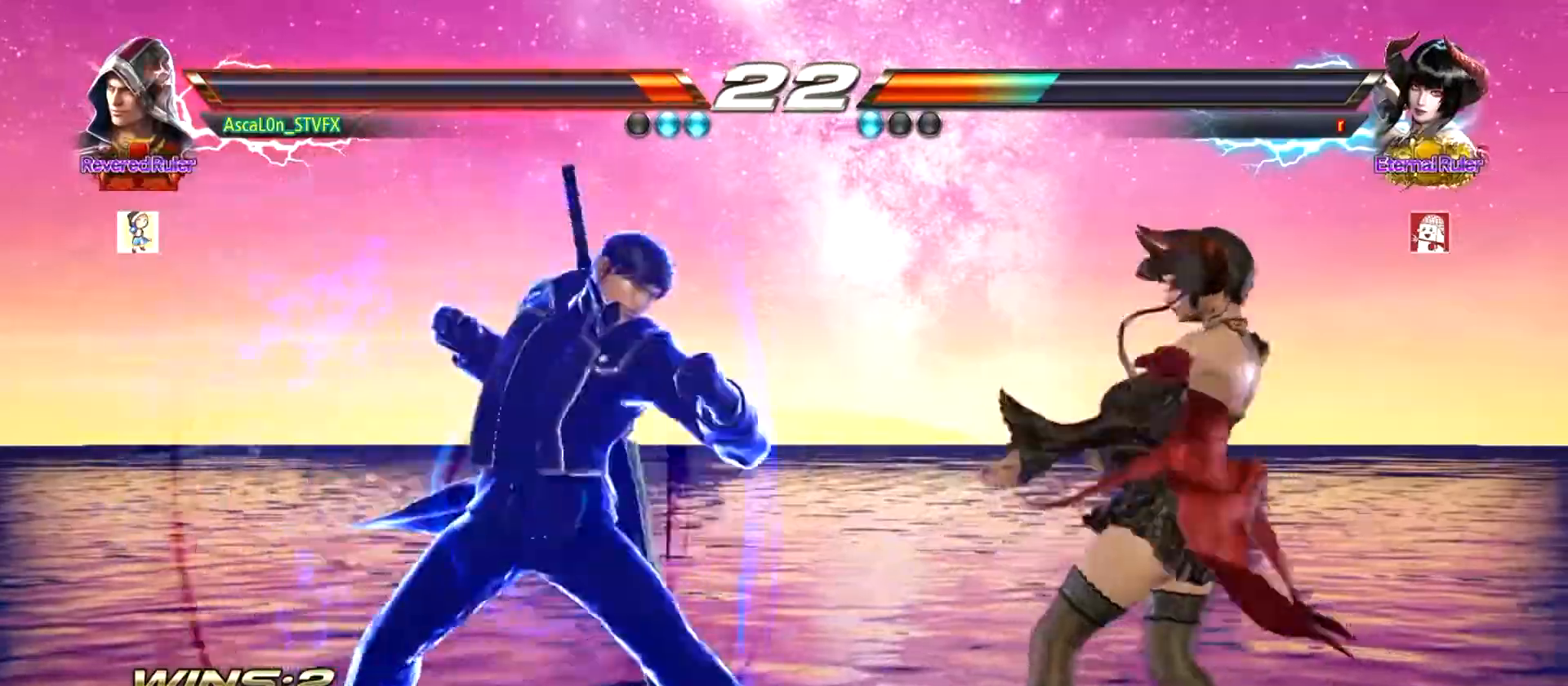
{"buttons": ["CROSS"], "left_stick": "right", "events": []}
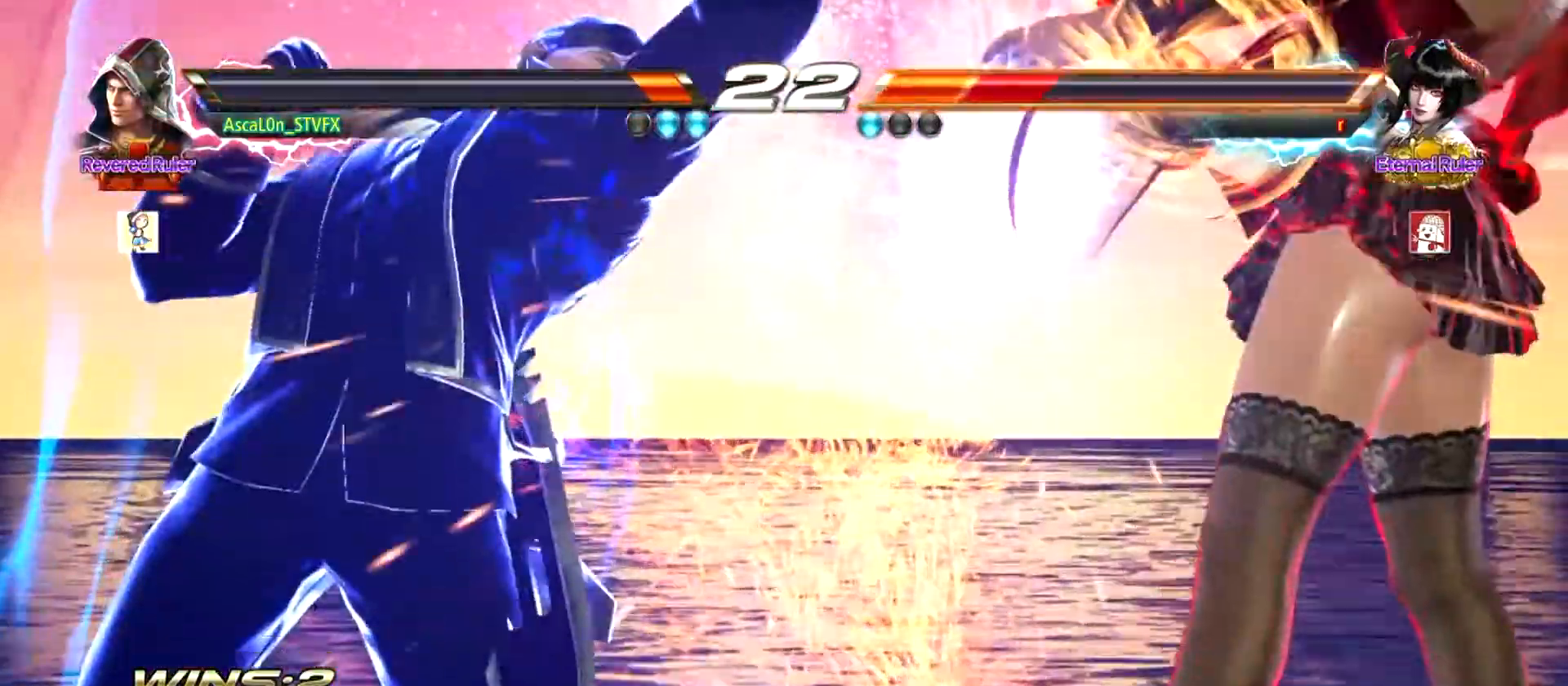
{"buttons": ["CROSS"], "left_stick": "right", "events": [[333, "TRIANGLE", "down"], [383, "TRIANGLE", "up"]]}
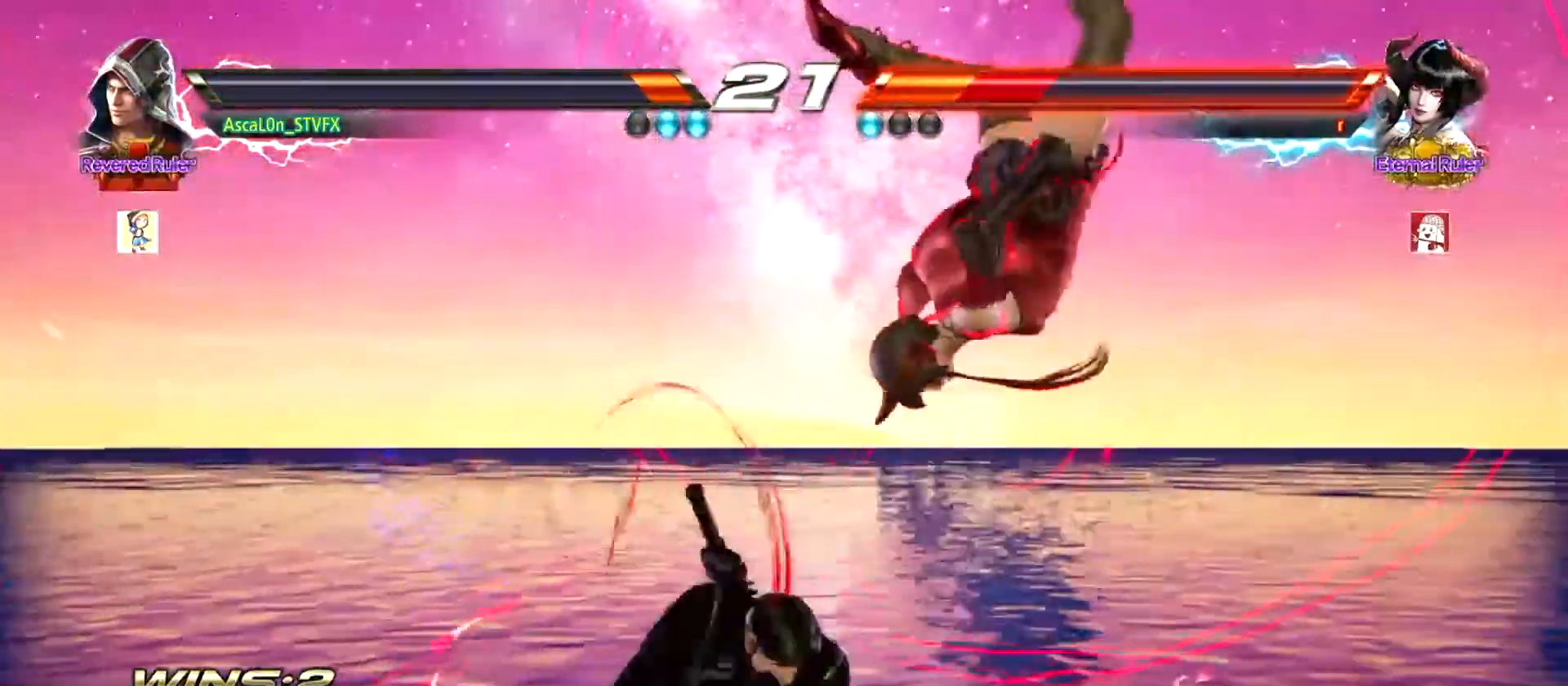
{"buttons": ["CROSS"], "left_stick": "right", "events": []}
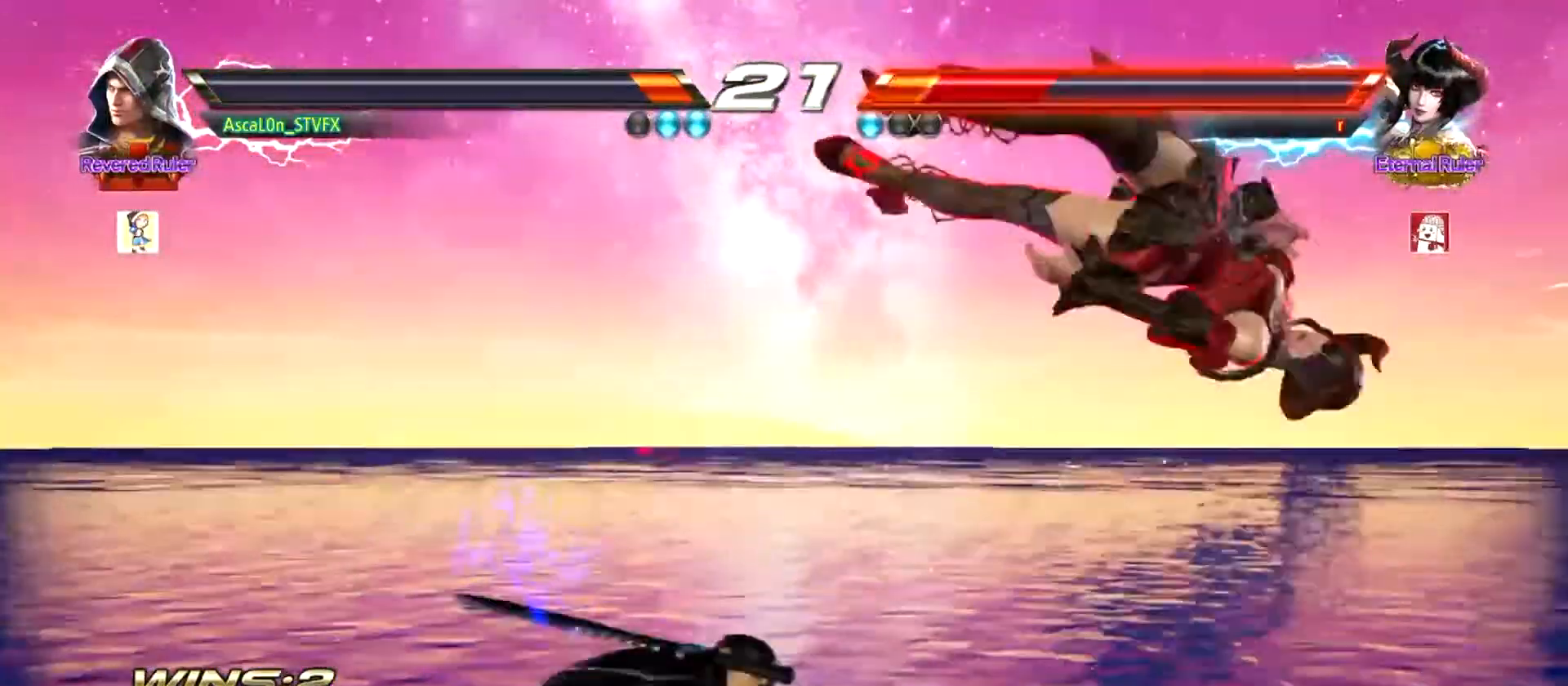
{"buttons": [], "left_stick": "center", "events": [[200, "SQUARE", "down"], [233, "CROSS", "up"], [267, "left_stick", "center"], [300, "SQUARE", "up"]]}
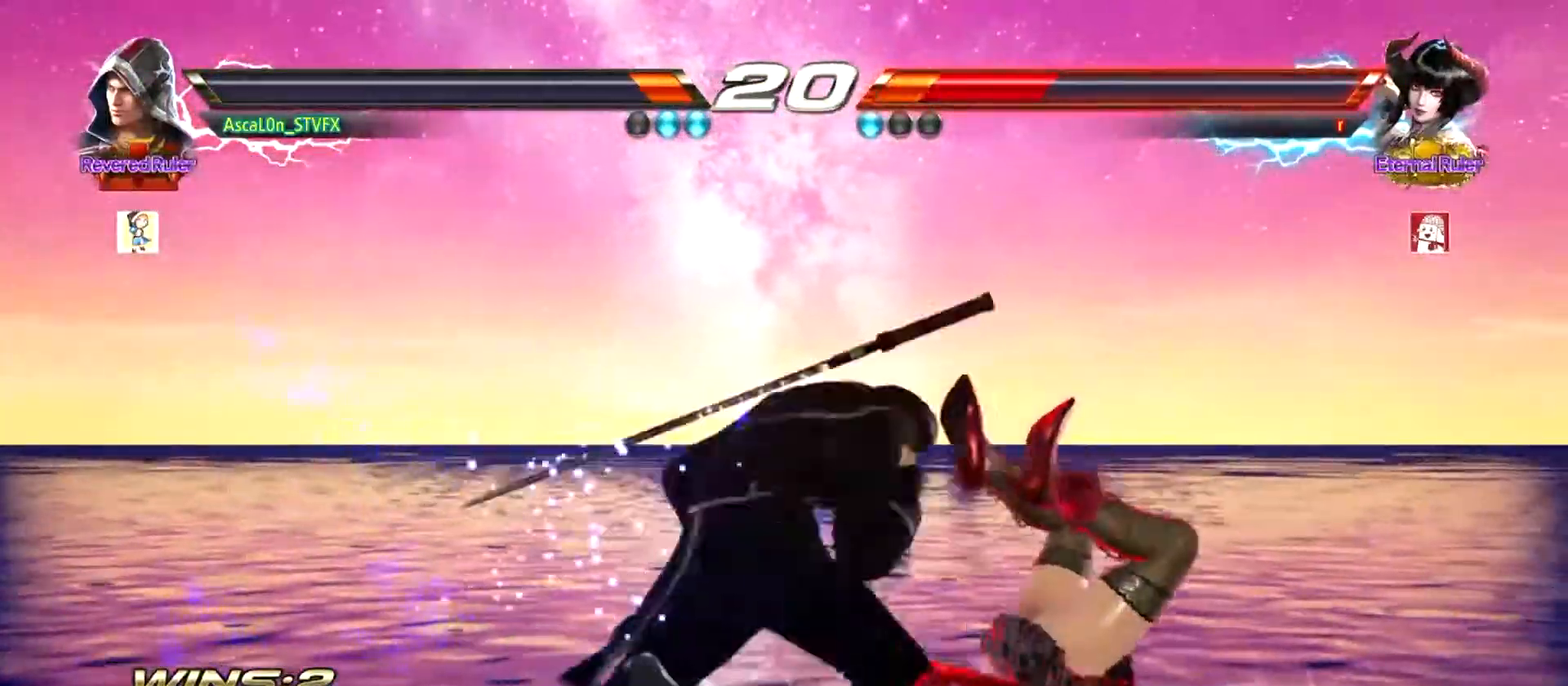
{"buttons": [], "left_stick": "center", "events": [[284, "left_stick", "right"], [317, "SQUARE", "down"], [367, "SQUARE", "up"], [401, "left_stick", "center"]]}
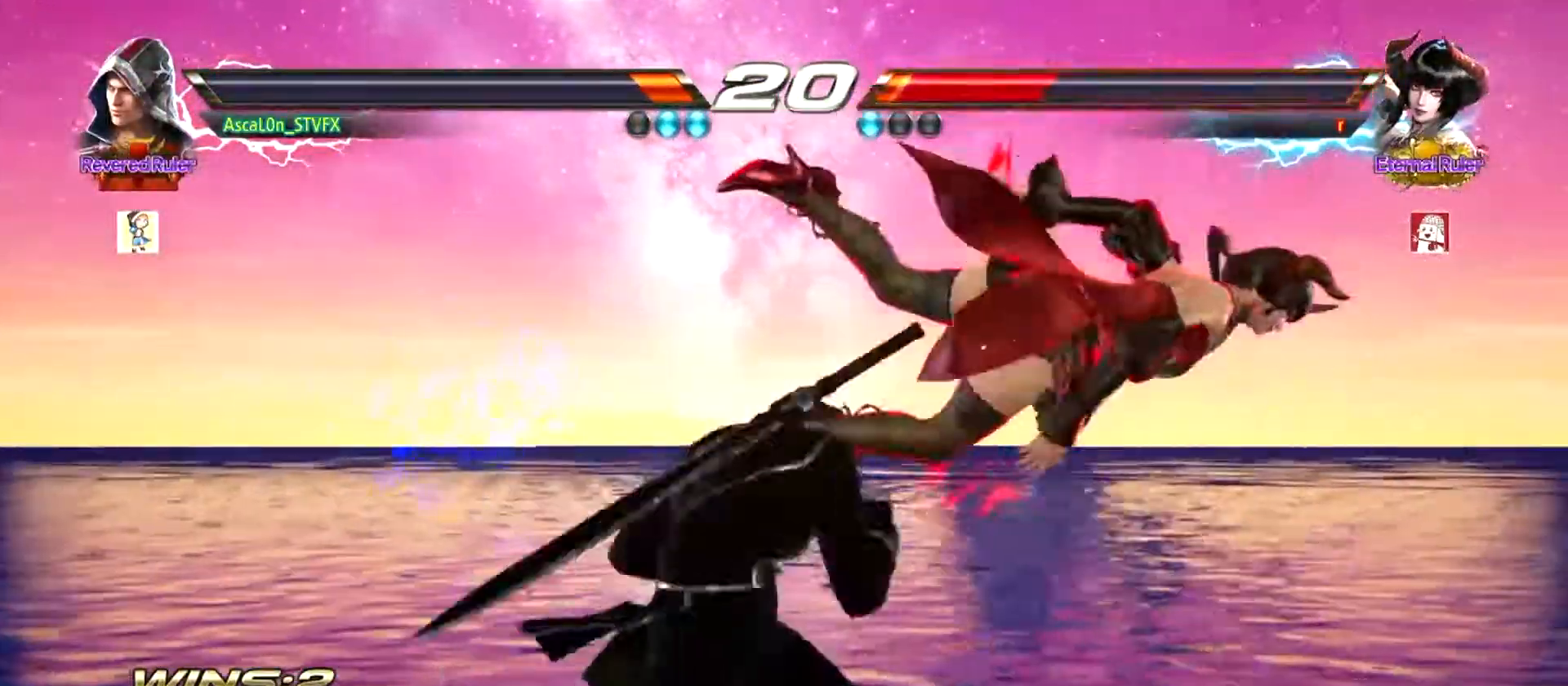
{"buttons": [], "left_stick": "center", "events": [[233, "left_stick", "down-right"], [267, "R1", "down"], [300, "R1", "up"], [383, "R1", "down"], [450, "R1", "up"], [450, "left_stick", "center"]]}